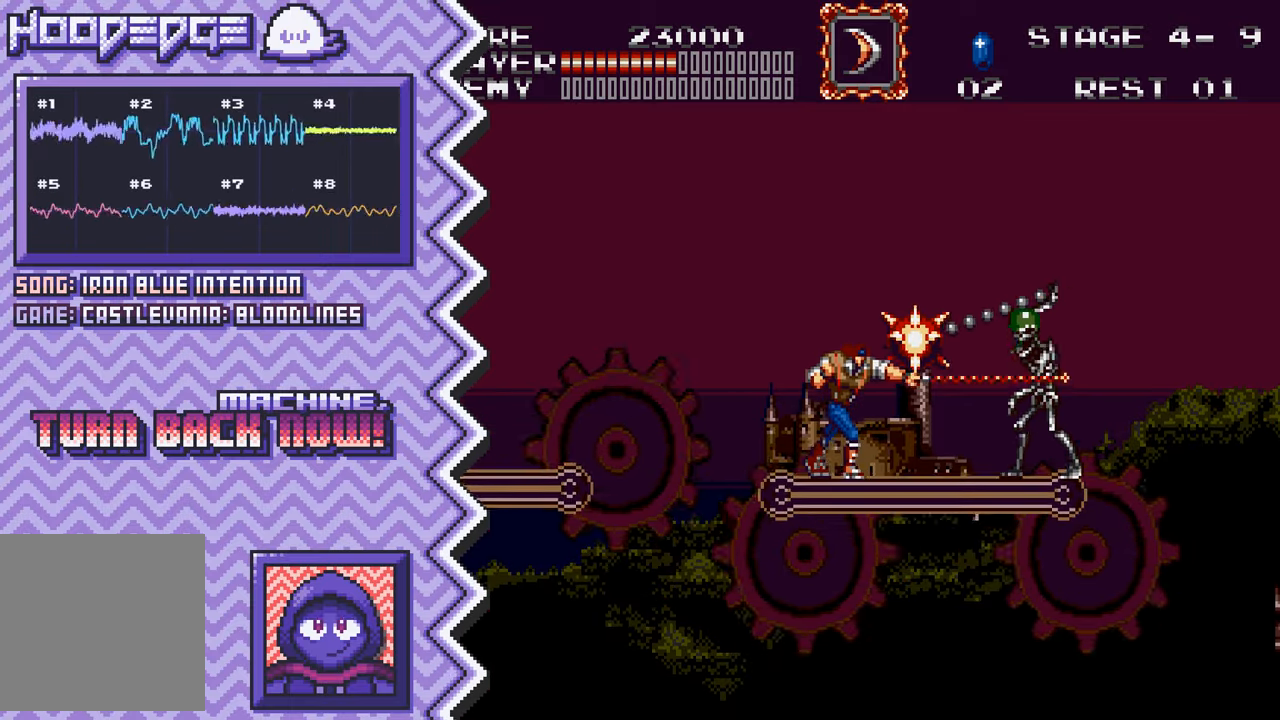
Gameplay with a controller (Nintendo layout); each line is a JSON object with the inputs held at the frame after it. "events" lists button and stick changes between this image and that frame as [ms after this image, input, new state], when the widget could be followed in between. Not read: L1 L3 R1 R3.
{"buttons": ["Y"], "events": [[16, "A", "down"], [133, "A", "up"], [250, "B", "down"], [367, "B", "up"], [500, "Y", "down"]]}
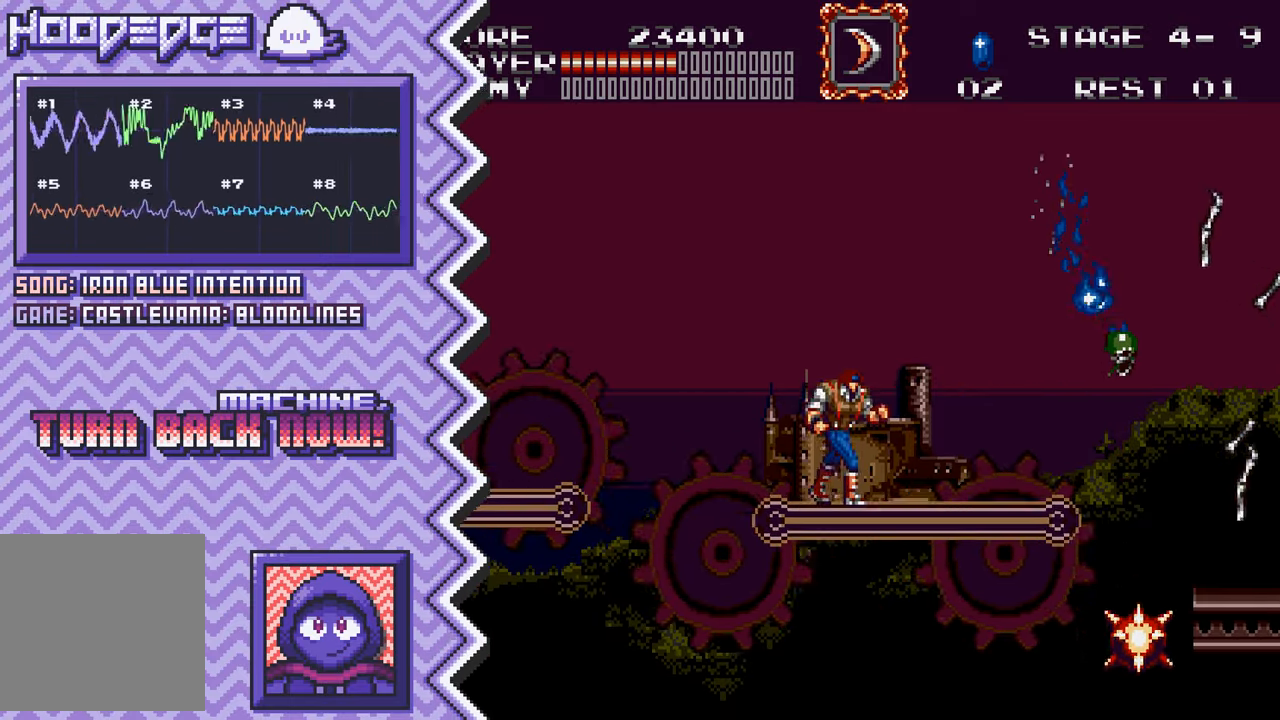
{"buttons": ["A"], "events": [[117, "Y", "up"], [234, "X", "down"], [350, "X", "up"], [467, "A", "down"]]}
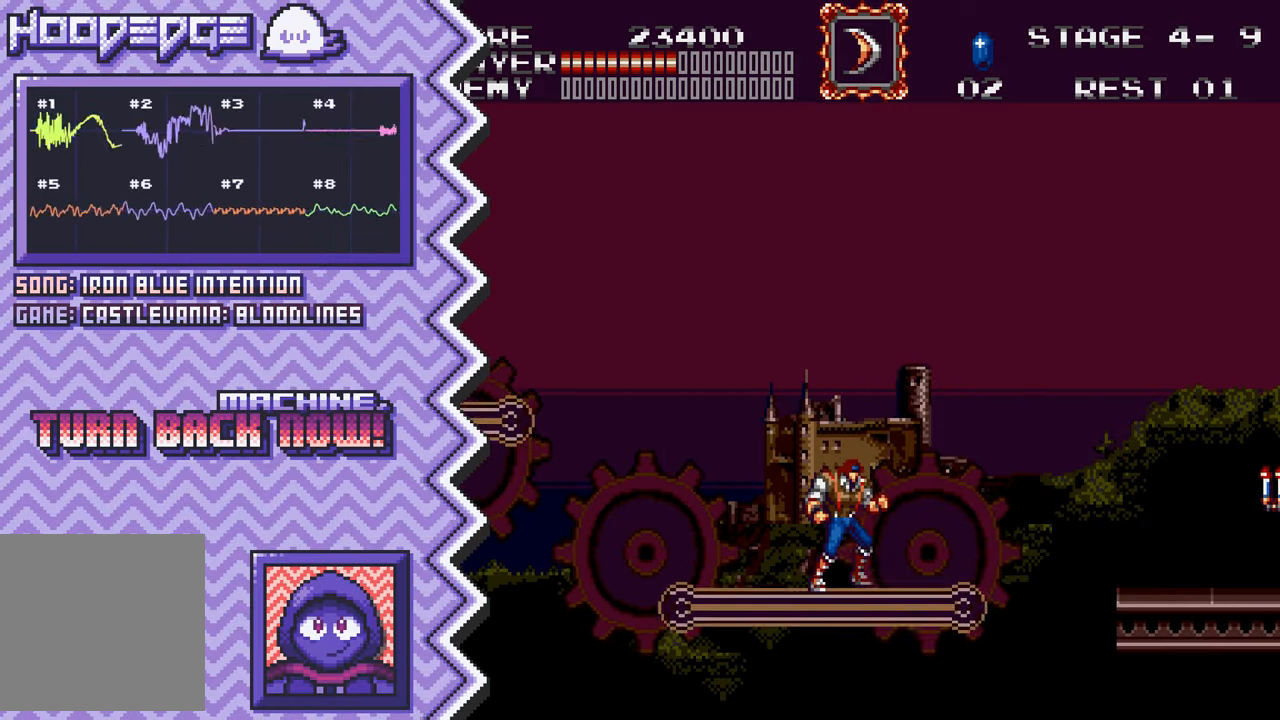
{"buttons": ["Y"], "events": [[100, "A", "up"], [216, "B", "down"], [333, "B", "up"], [450, "Y", "down"]]}
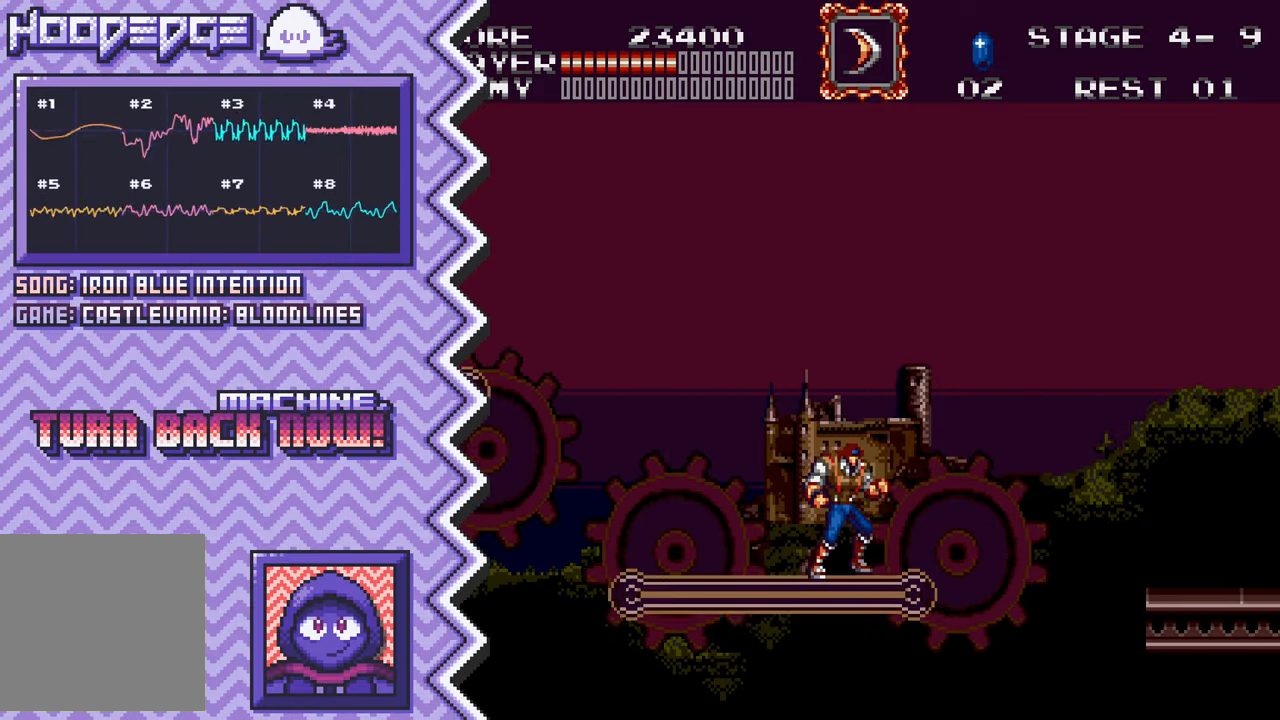
{"buttons": ["A"], "events": [[67, "Y", "up"], [200, "X", "down"], [317, "X", "up"], [434, "A", "down"]]}
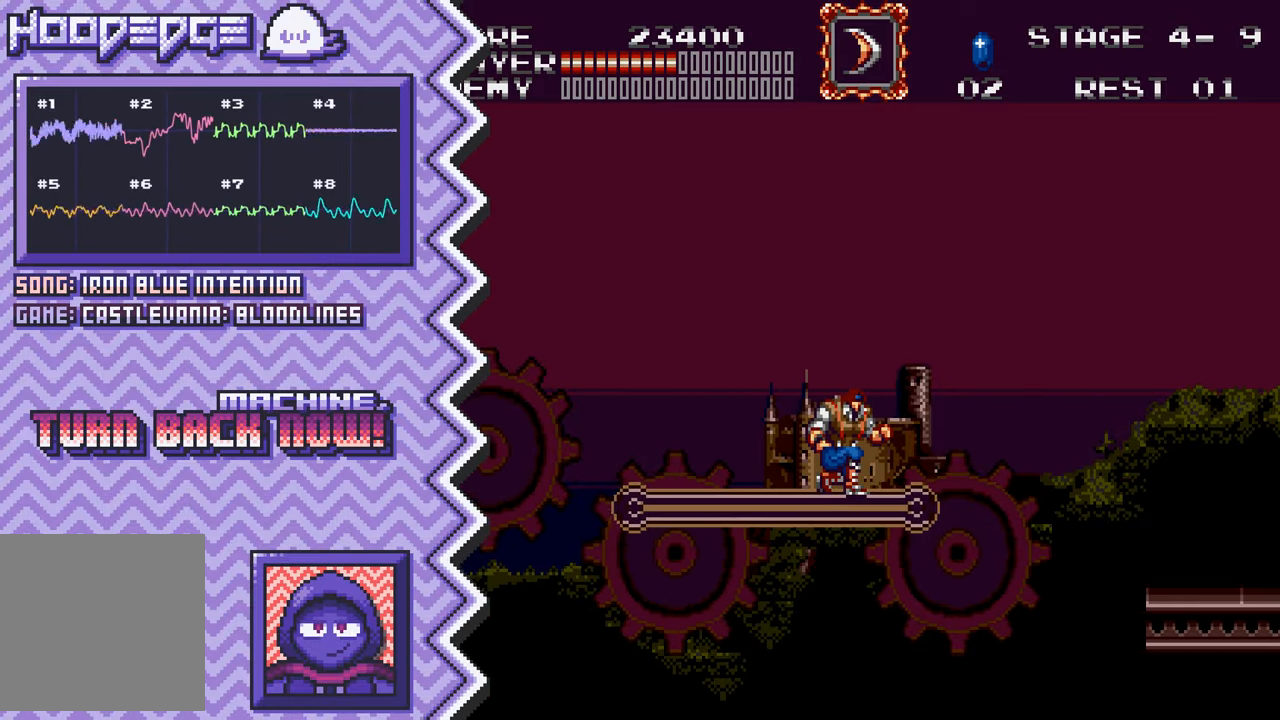
{"buttons": ["Y"], "events": [[50, "A", "up"], [166, "B", "down"], [300, "B", "up"], [417, "Y", "down"]]}
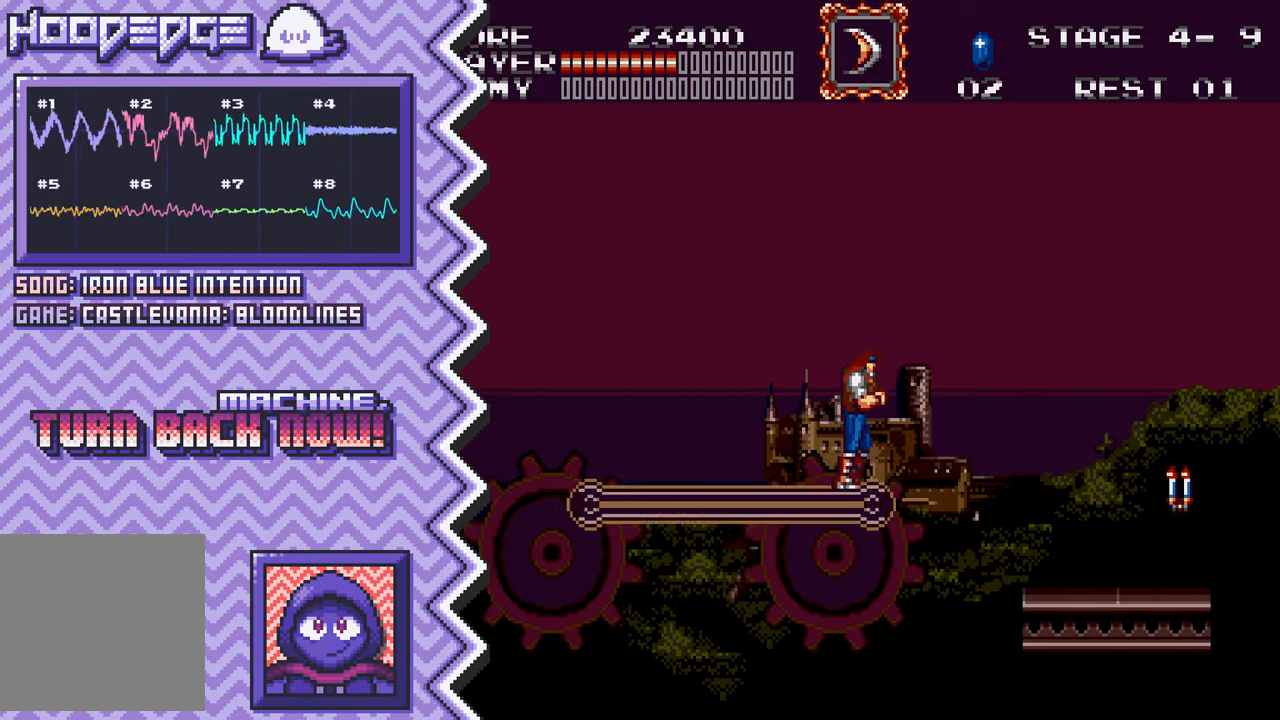
{"buttons": ["A"], "events": [[33, "Y", "up"], [150, "X", "down"], [267, "X", "up"], [400, "A", "down"]]}
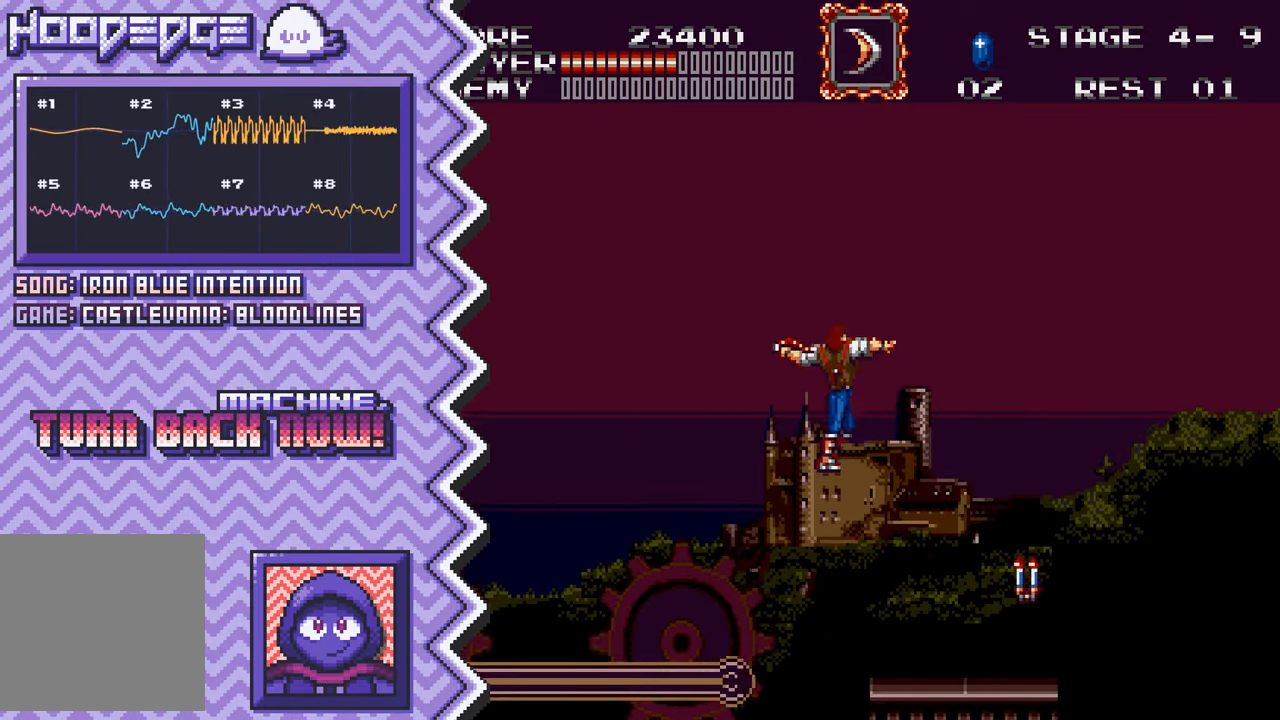
{"buttons": [], "events": [[16, "A", "up"], [133, "B", "down"], [250, "B", "up"], [366, "Y", "down"], [500, "Y", "up"]]}
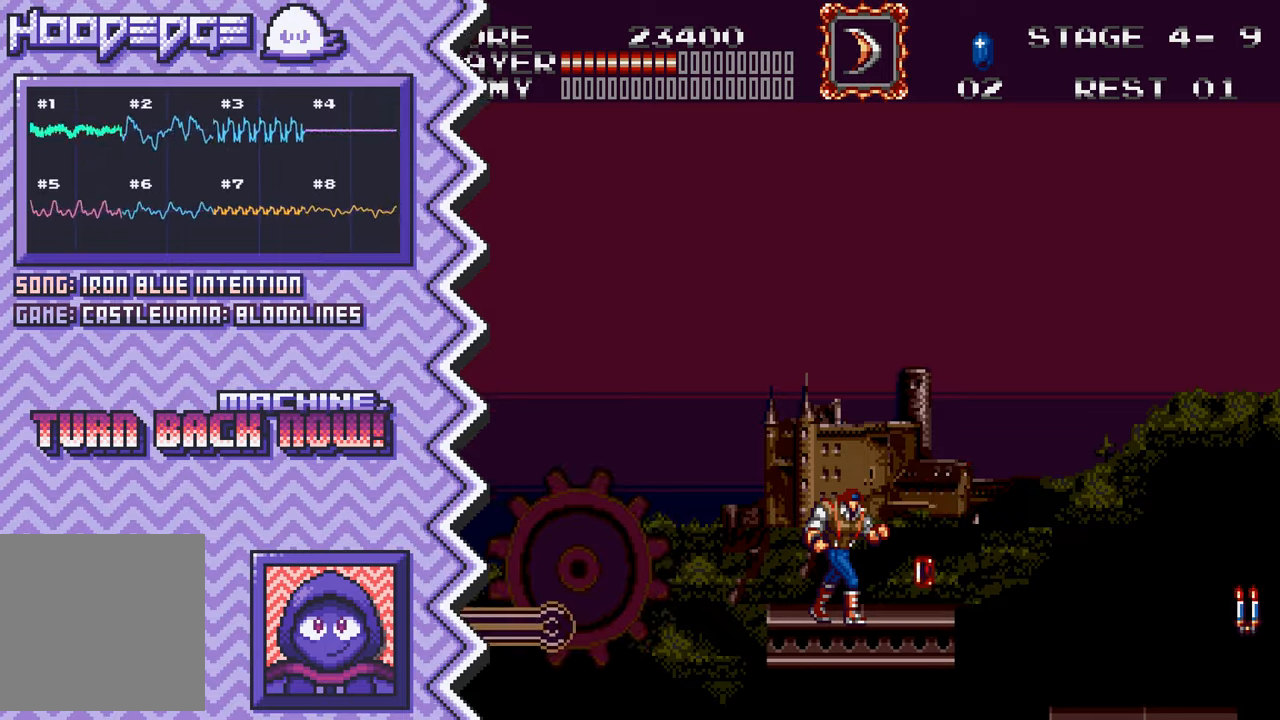
{"buttons": [], "events": [[116, "X", "down"], [233, "X", "up"], [350, "A", "down"], [467, "A", "up"]]}
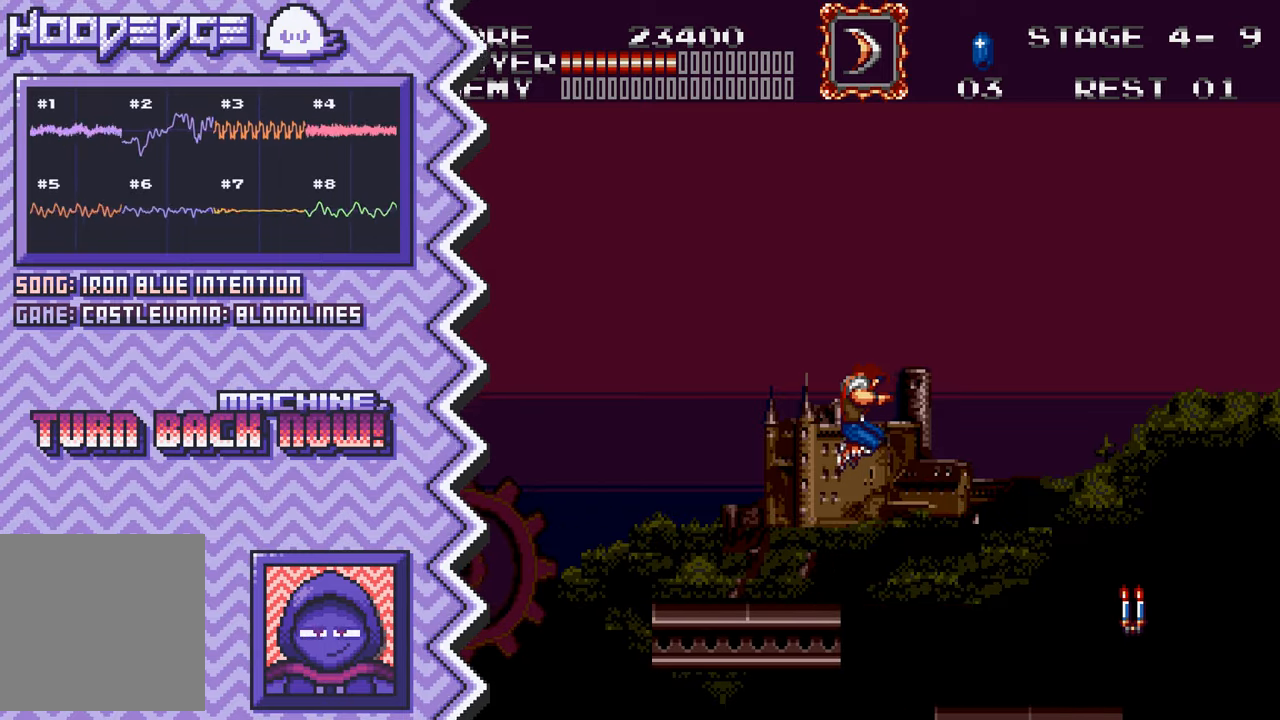
{"buttons": [], "events": [[83, "B", "down"], [217, "B", "up"], [334, "Y", "down"], [450, "Y", "up"]]}
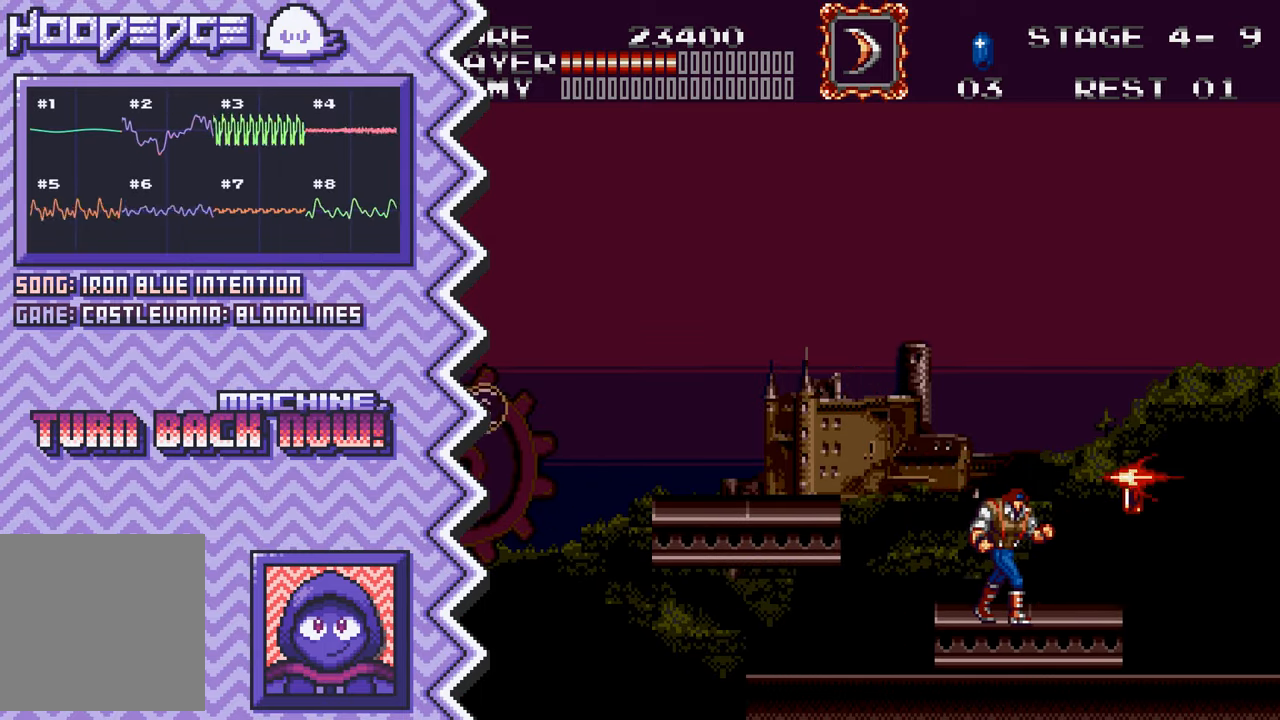
{"buttons": [], "events": [[66, "X", "down"], [183, "X", "up"], [317, "A", "down"], [433, "A", "up"]]}
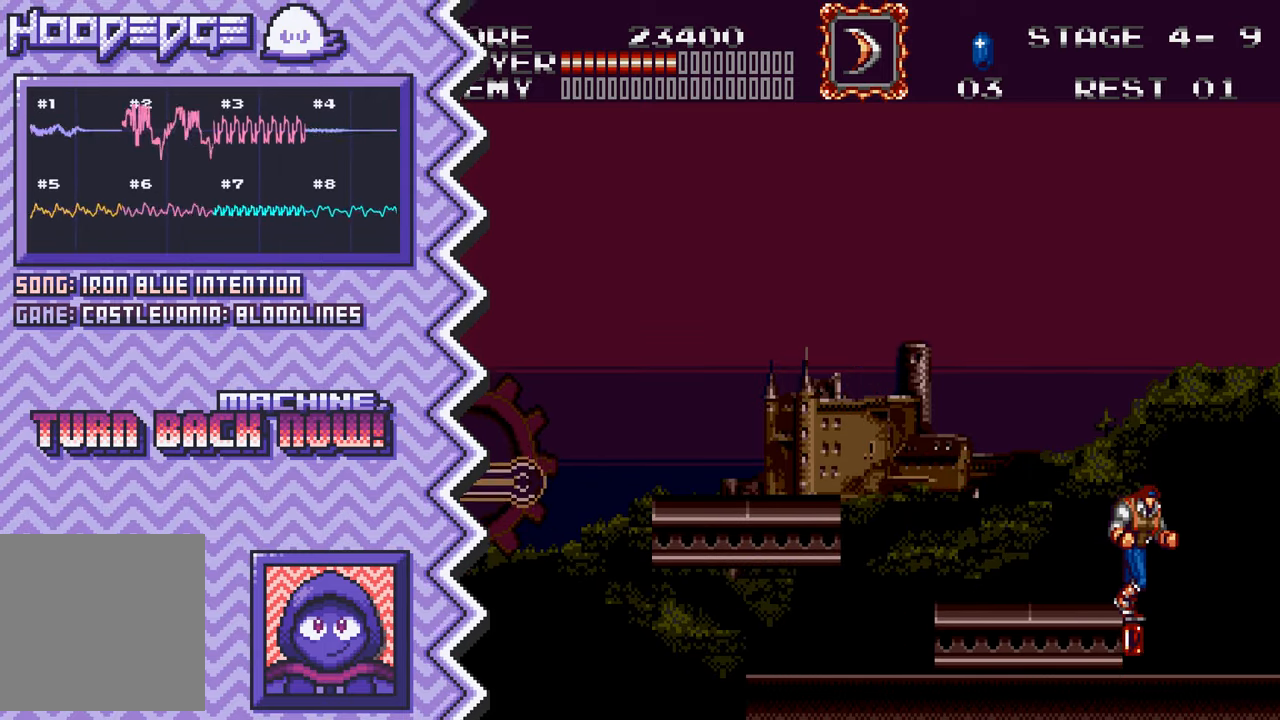
{"buttons": [], "events": [[50, "B", "down"], [167, "B", "up"], [284, "Y", "down"], [417, "Y", "up"]]}
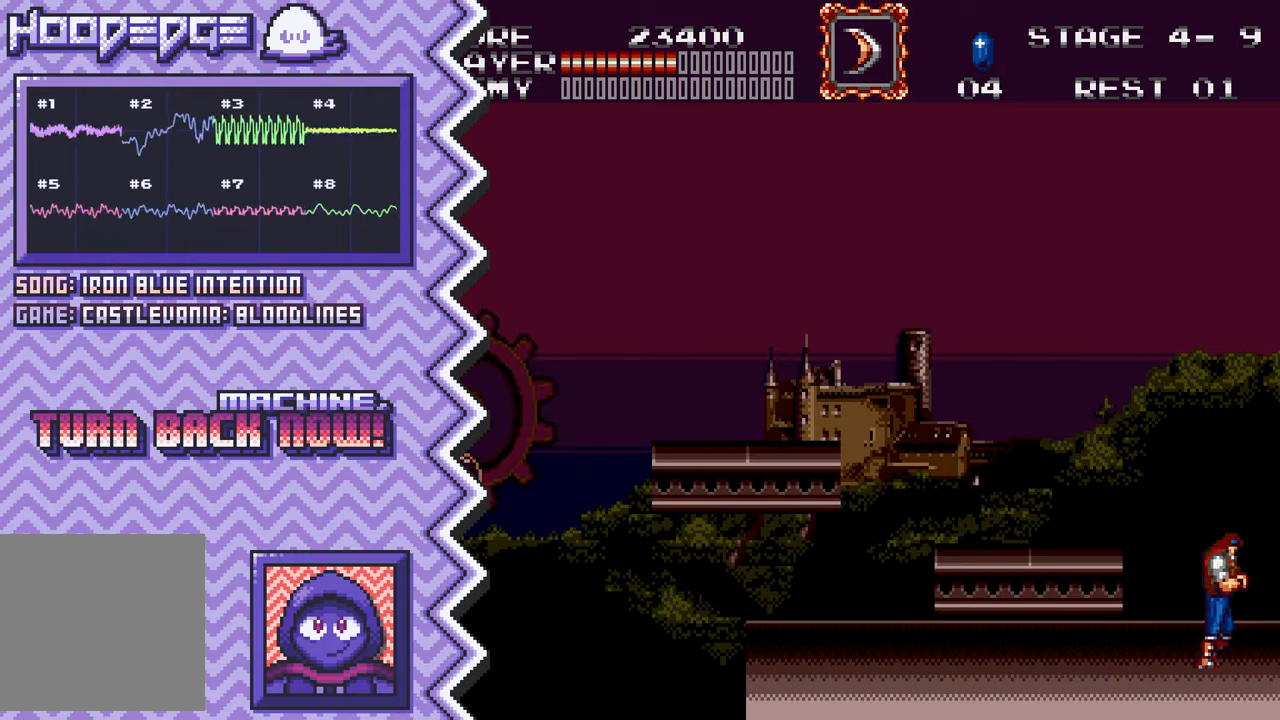
{"buttons": [], "events": [[33, "X", "down"], [150, "X", "up"], [266, "A", "down"], [383, "A", "up"]]}
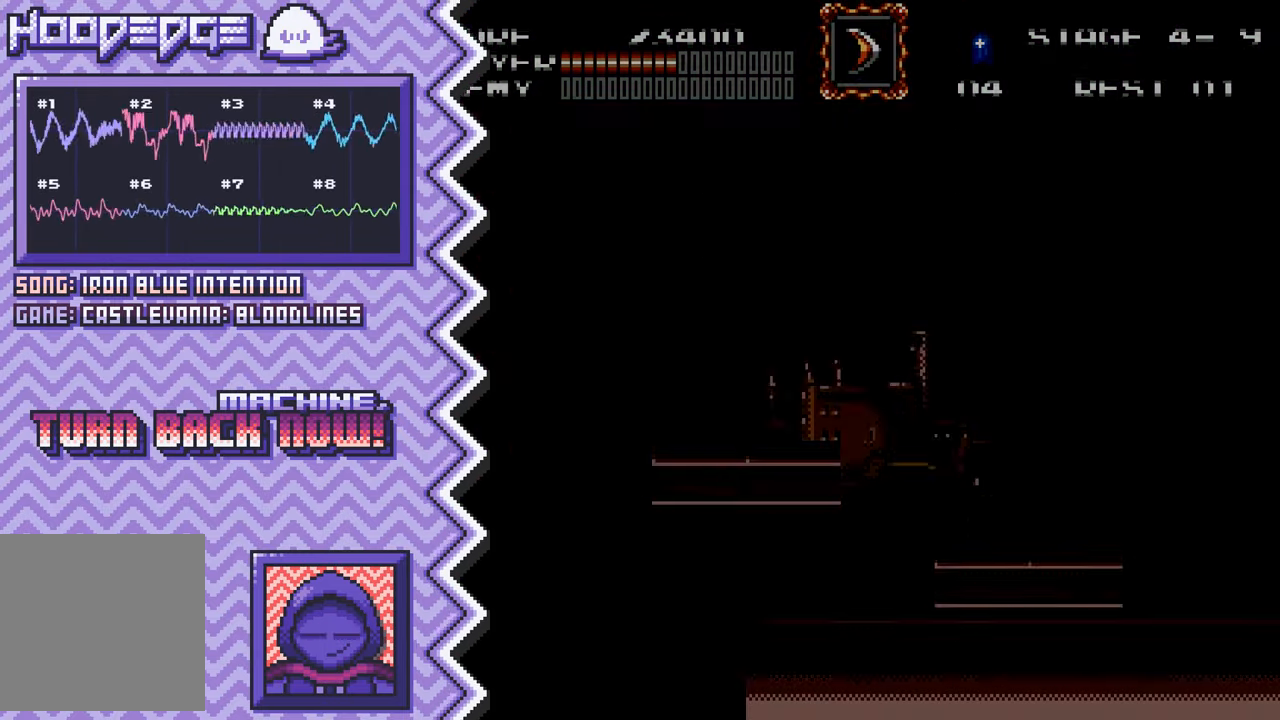
{"buttons": ["X"], "events": [[17, "B", "down"], [133, "B", "up"], [250, "Y", "down"], [367, "Y", "up"], [484, "X", "down"]]}
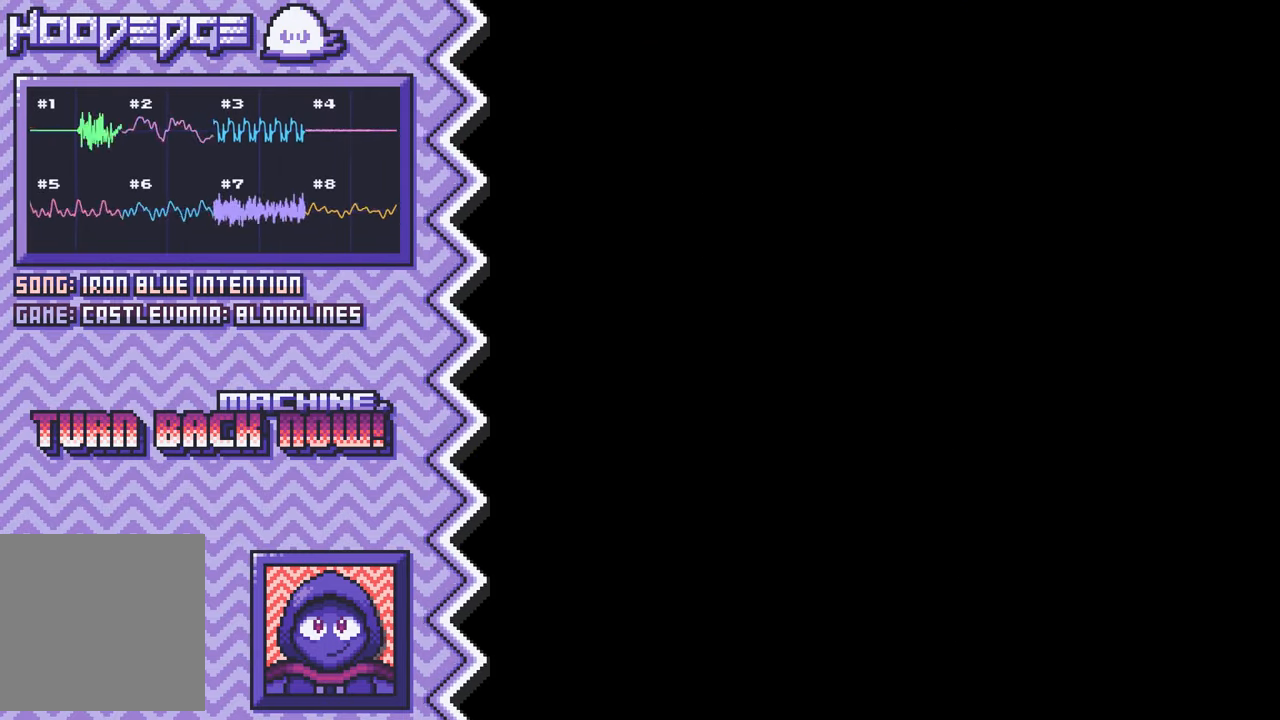
{"buttons": ["B"], "events": [[133, "X", "up"], [250, "A", "down"], [367, "A", "up"], [484, "B", "down"]]}
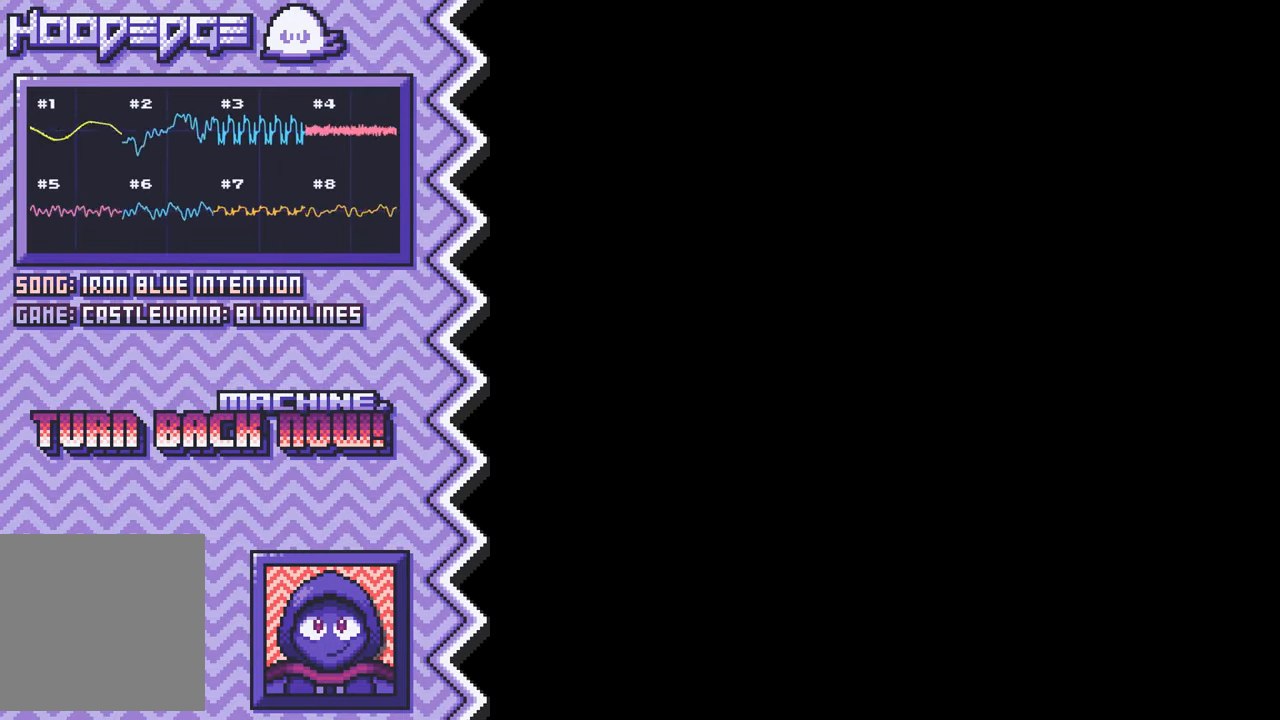
{"buttons": ["X"], "events": [[100, "B", "up"], [217, "Y", "down"], [351, "Y", "up"], [467, "X", "down"]]}
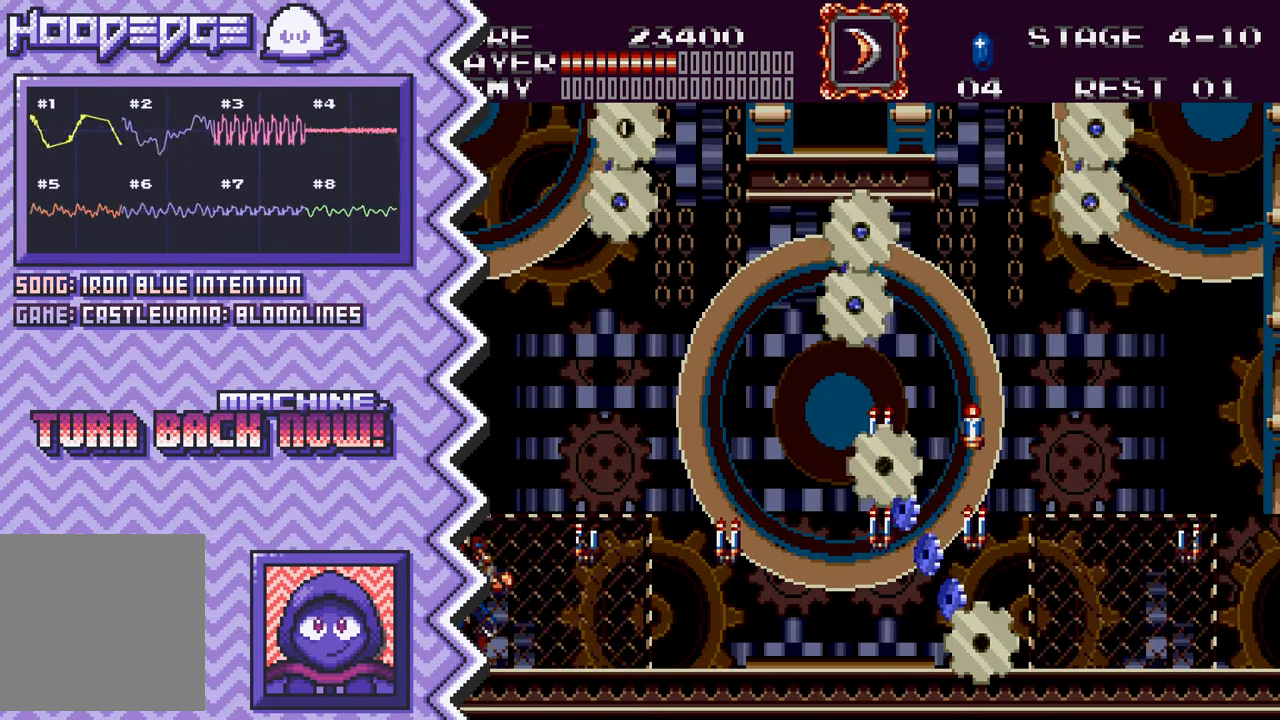
{"buttons": ["B"], "events": [[83, "X", "up"], [200, "A", "down"], [317, "A", "up"], [450, "B", "down"]]}
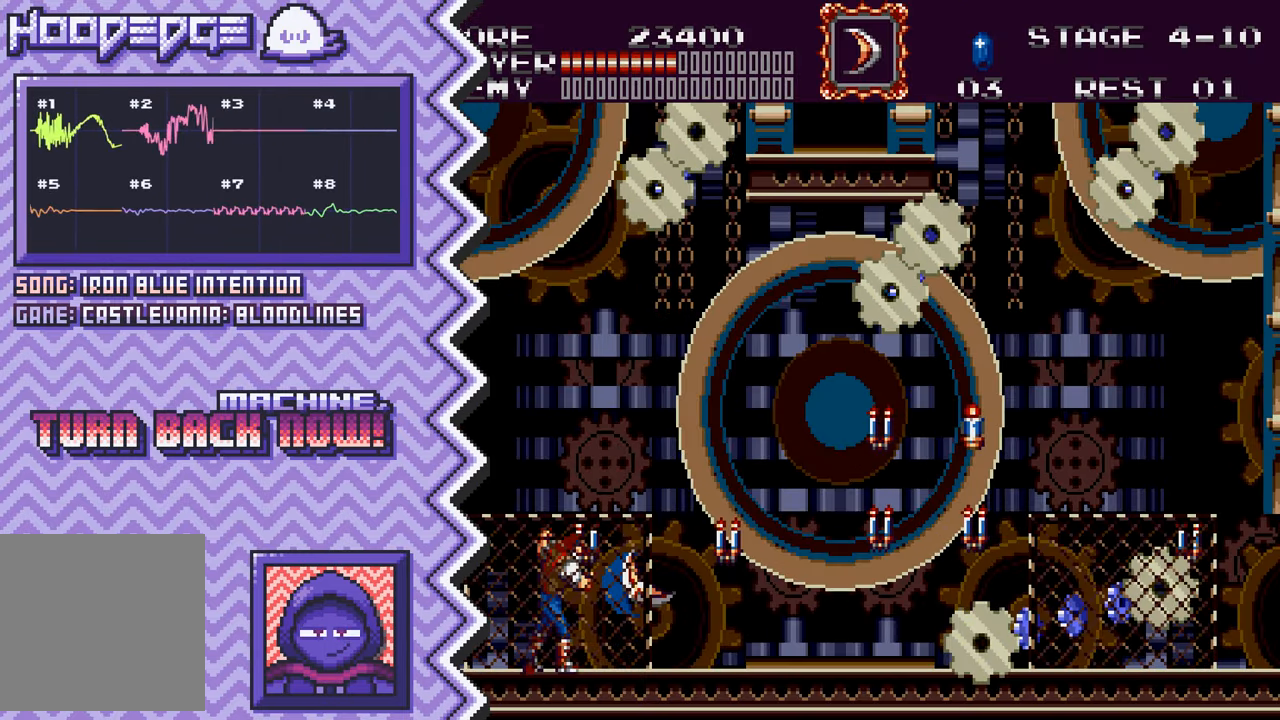
{"buttons": ["X"], "events": [[67, "B", "up"], [184, "Y", "down"], [301, "Y", "up"], [417, "X", "down"]]}
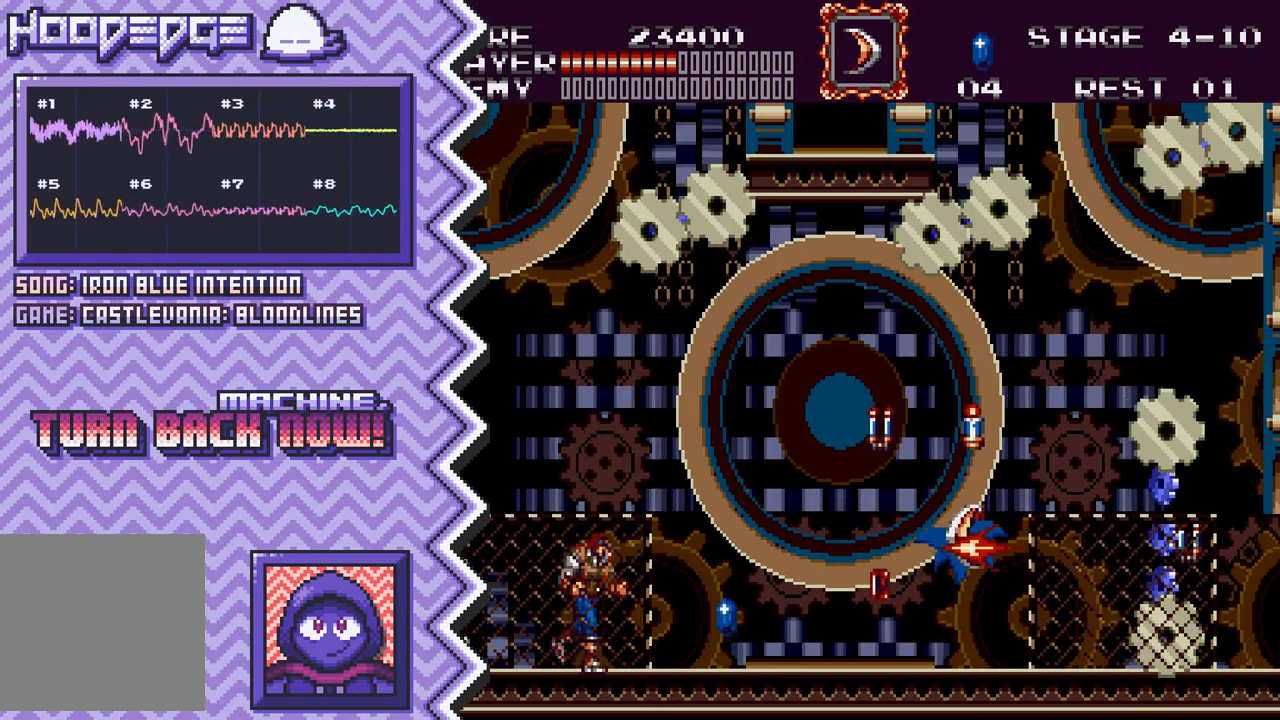
{"buttons": ["B"], "events": [[50, "X", "up"], [167, "A", "down"], [283, "A", "up"], [401, "B", "down"]]}
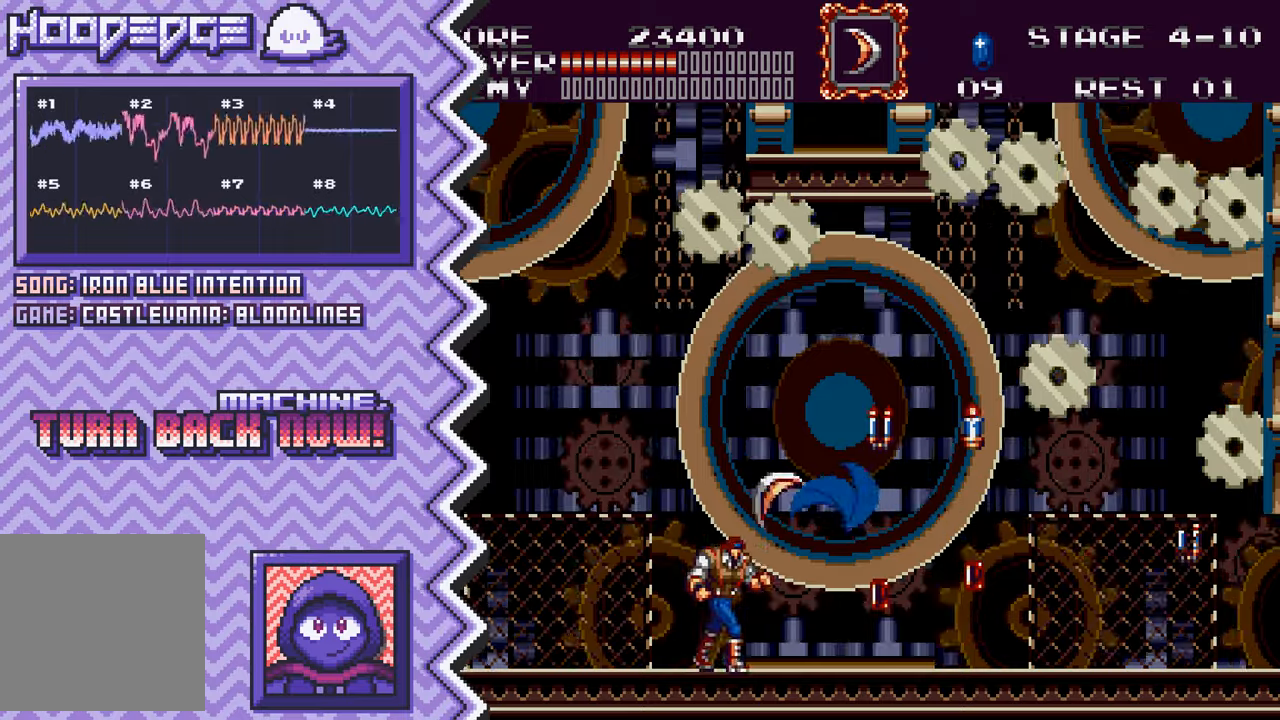
{"buttons": [], "events": [[17, "B", "up"], [150, "Y", "down"], [267, "Y", "up"], [384, "X", "down"], [500, "X", "up"]]}
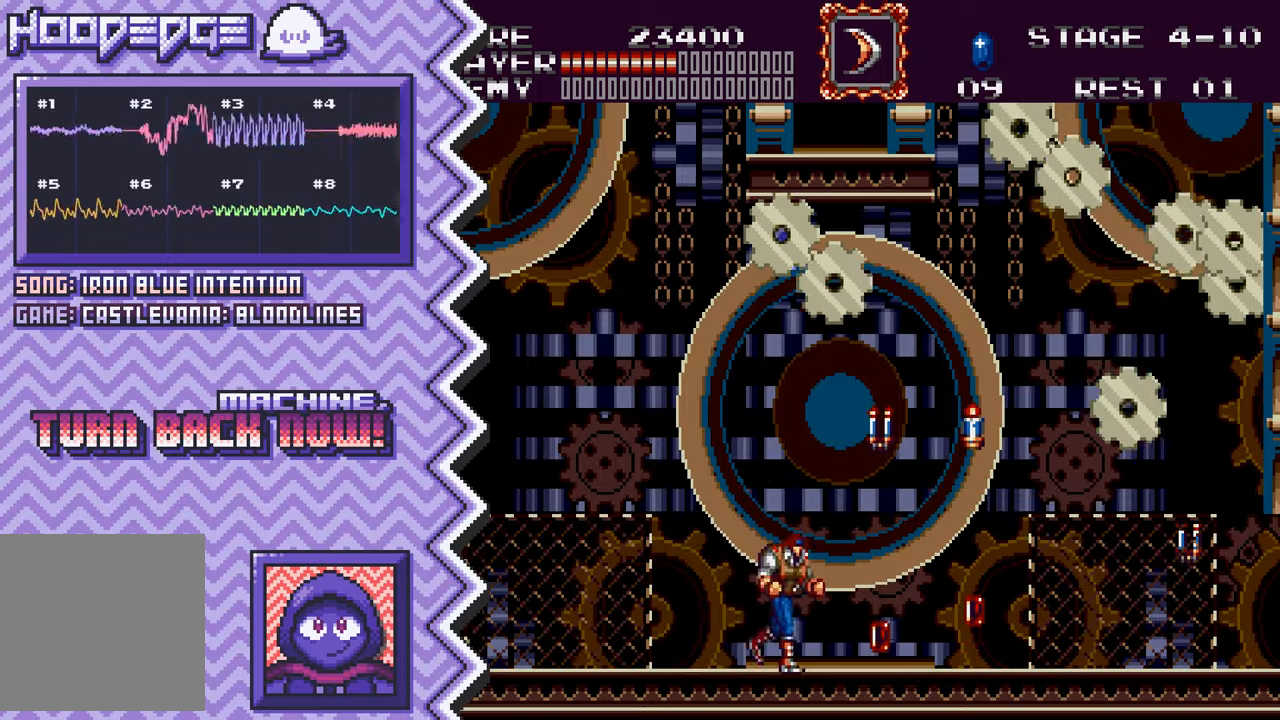
{"buttons": [], "events": [[117, "A", "down"], [251, "A", "up"], [367, "B", "down"], [484, "B", "up"]]}
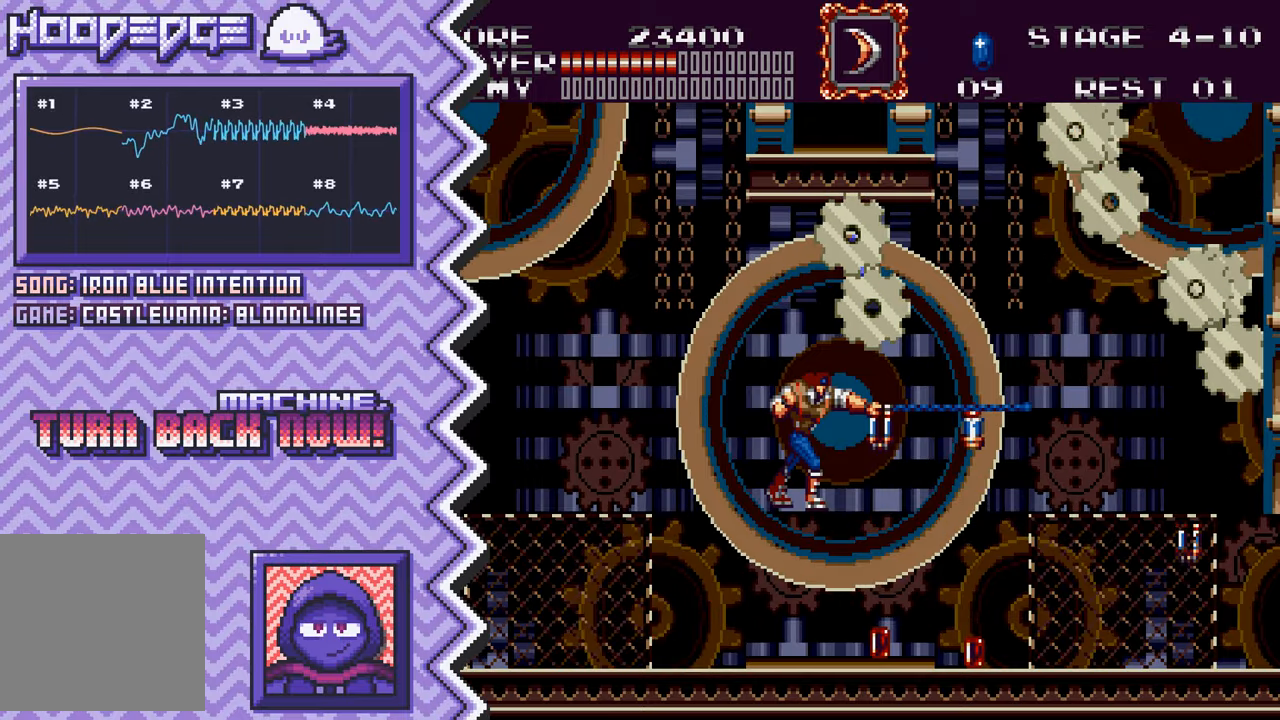
{"buttons": [], "events": [[100, "Y", "down"], [217, "Y", "up"], [334, "X", "down"], [467, "X", "up"]]}
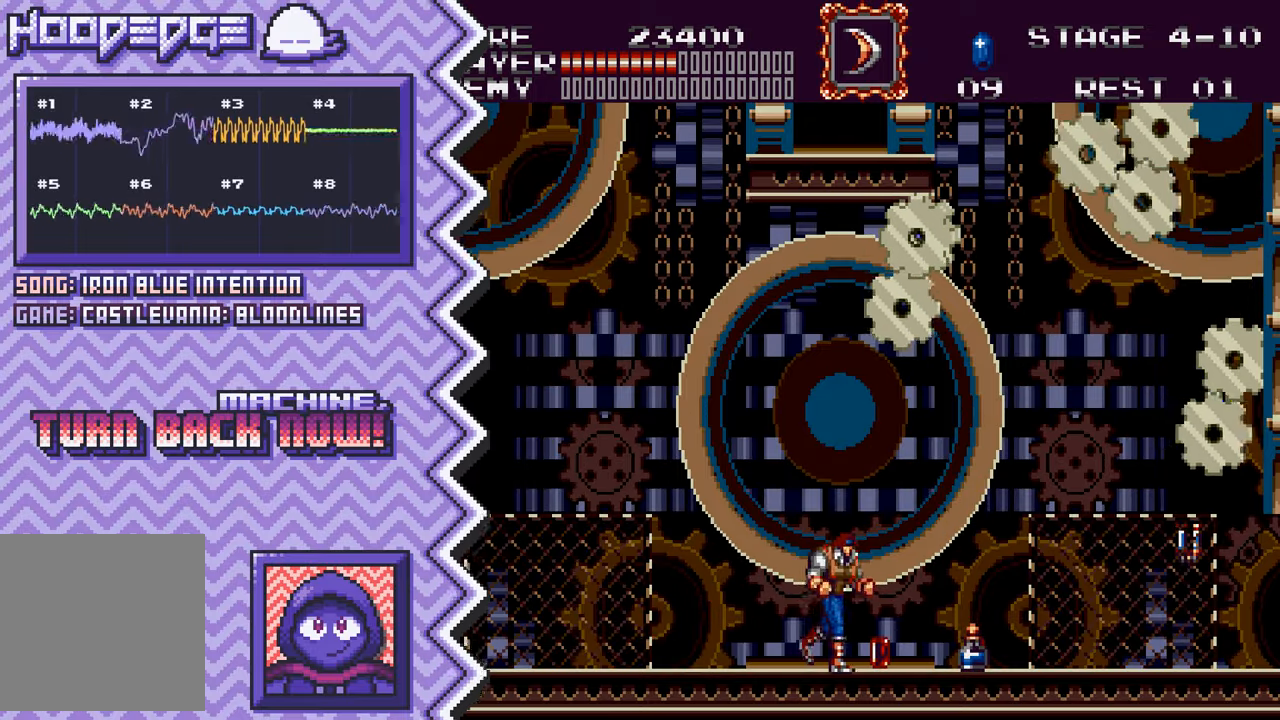
{"buttons": [], "events": [[84, "A", "down"], [201, "A", "up"], [317, "B", "down"], [434, "B", "up"]]}
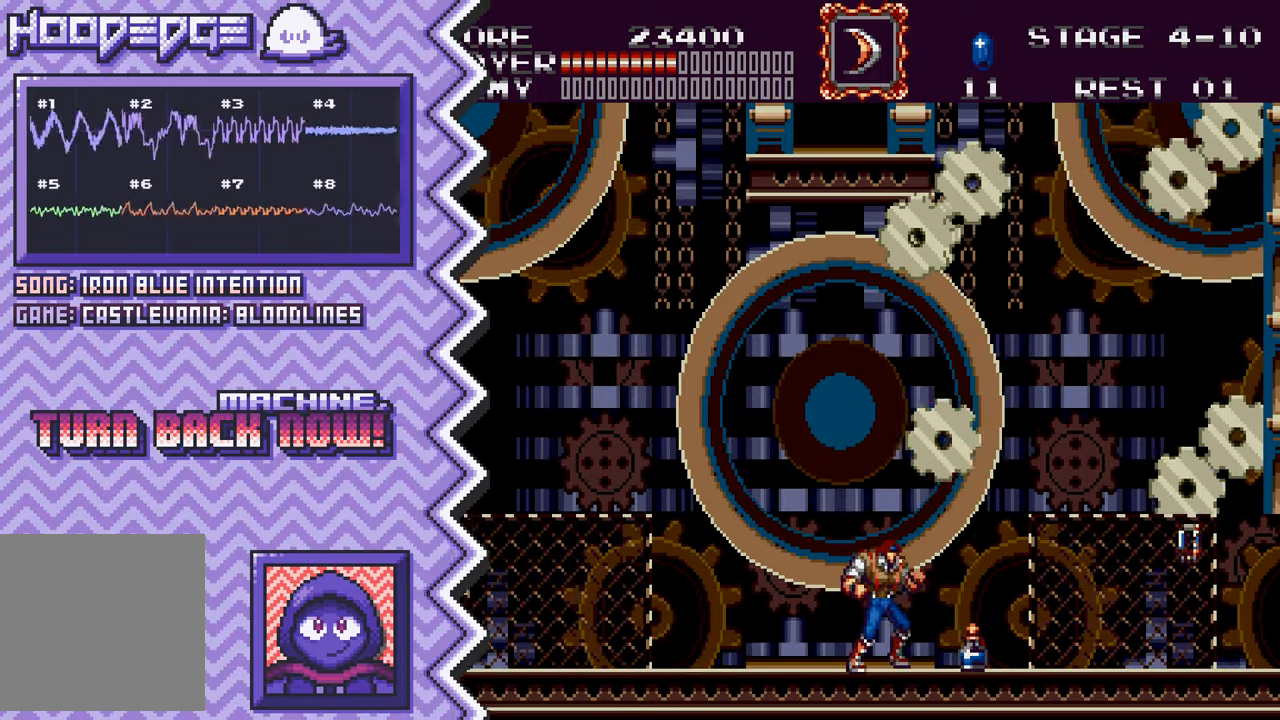
{"buttons": [], "events": [[67, "Y", "down"], [183, "Y", "up"], [300, "X", "down"], [417, "X", "up"]]}
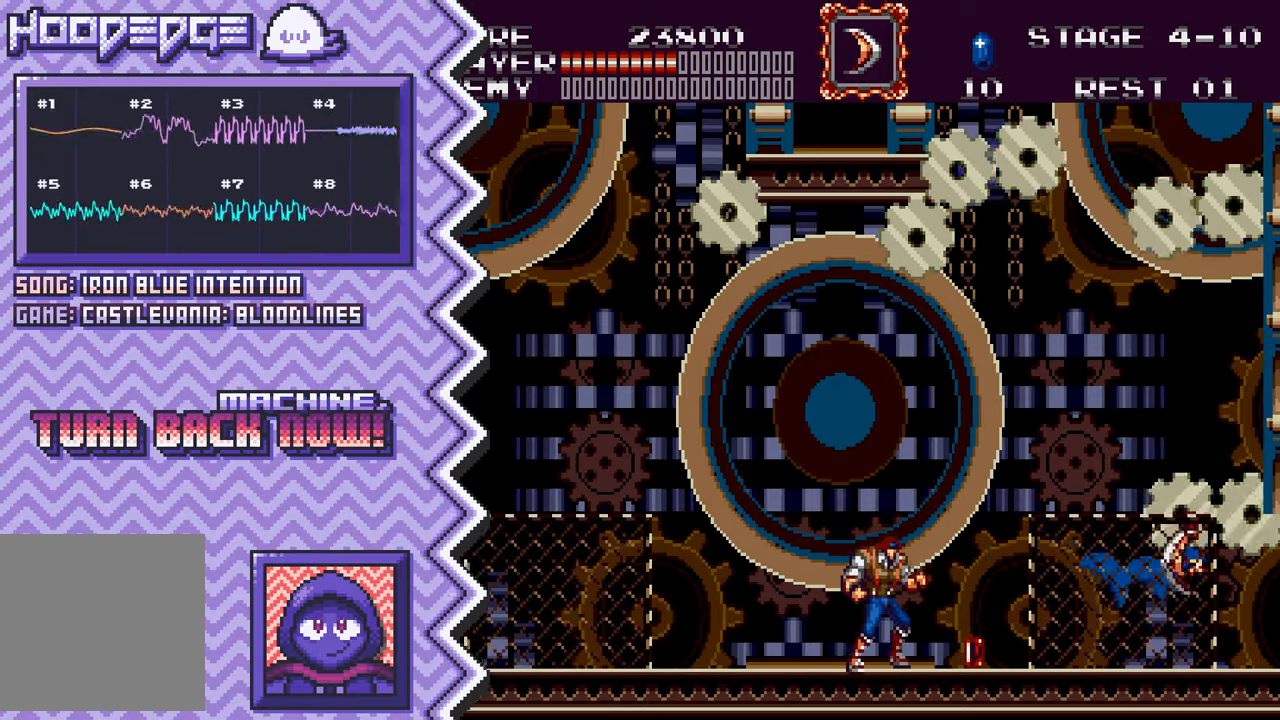
{"buttons": [], "events": [[34, "A", "down"], [167, "A", "up"], [284, "B", "down"], [401, "B", "up"]]}
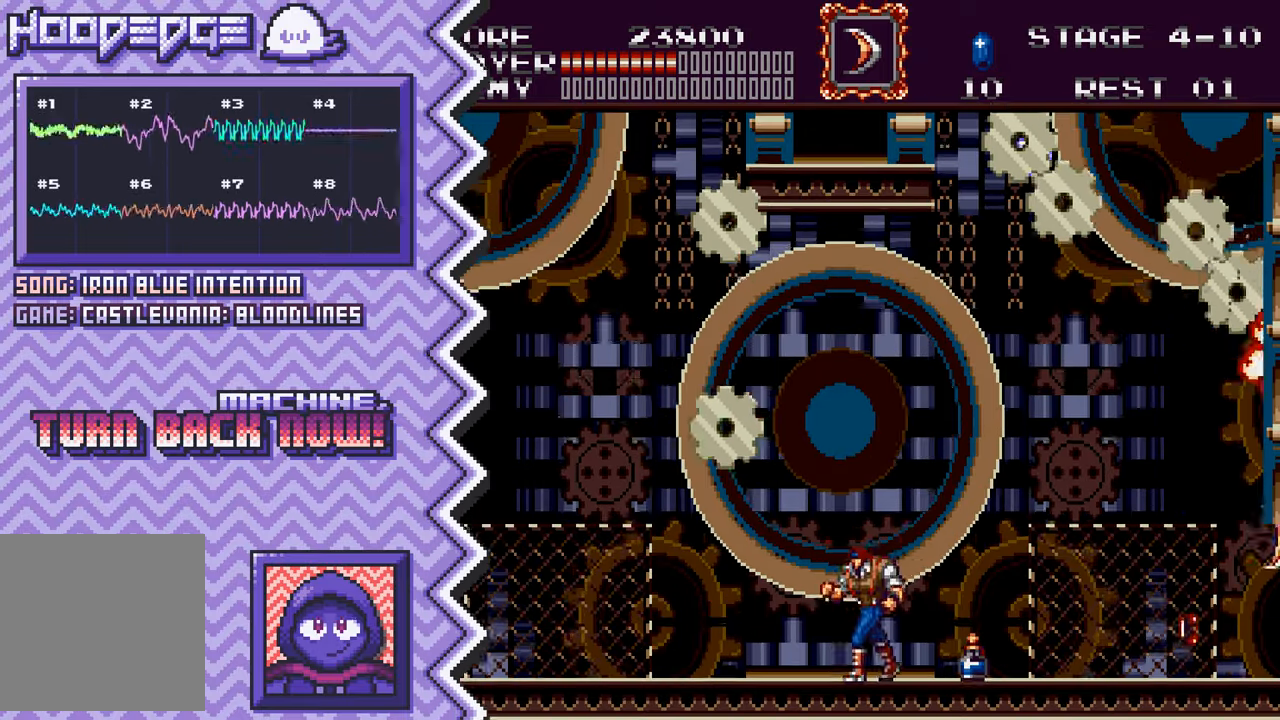
{"buttons": ["A"], "events": [[17, "Y", "down"], [133, "Y", "up"], [267, "X", "down"], [384, "X", "up"], [500, "A", "down"]]}
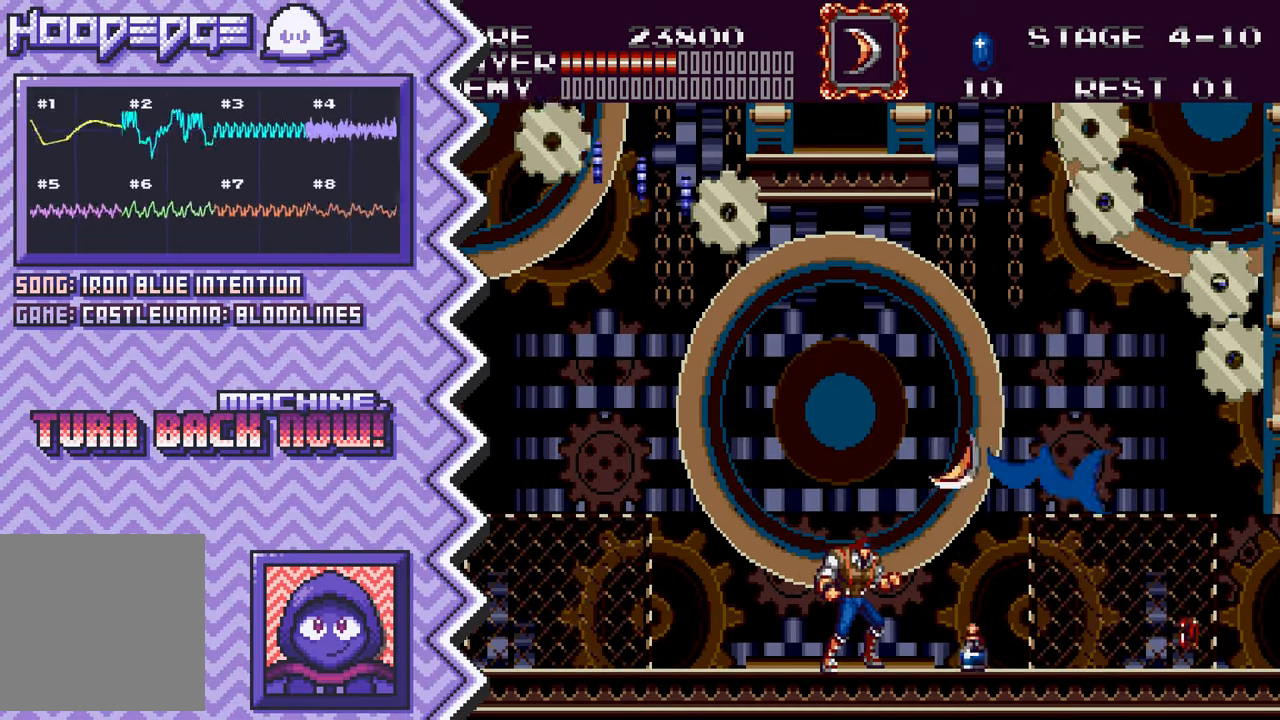
{"buttons": ["Y"], "events": [[117, "A", "up"], [234, "B", "down"], [367, "B", "up"], [484, "Y", "down"]]}
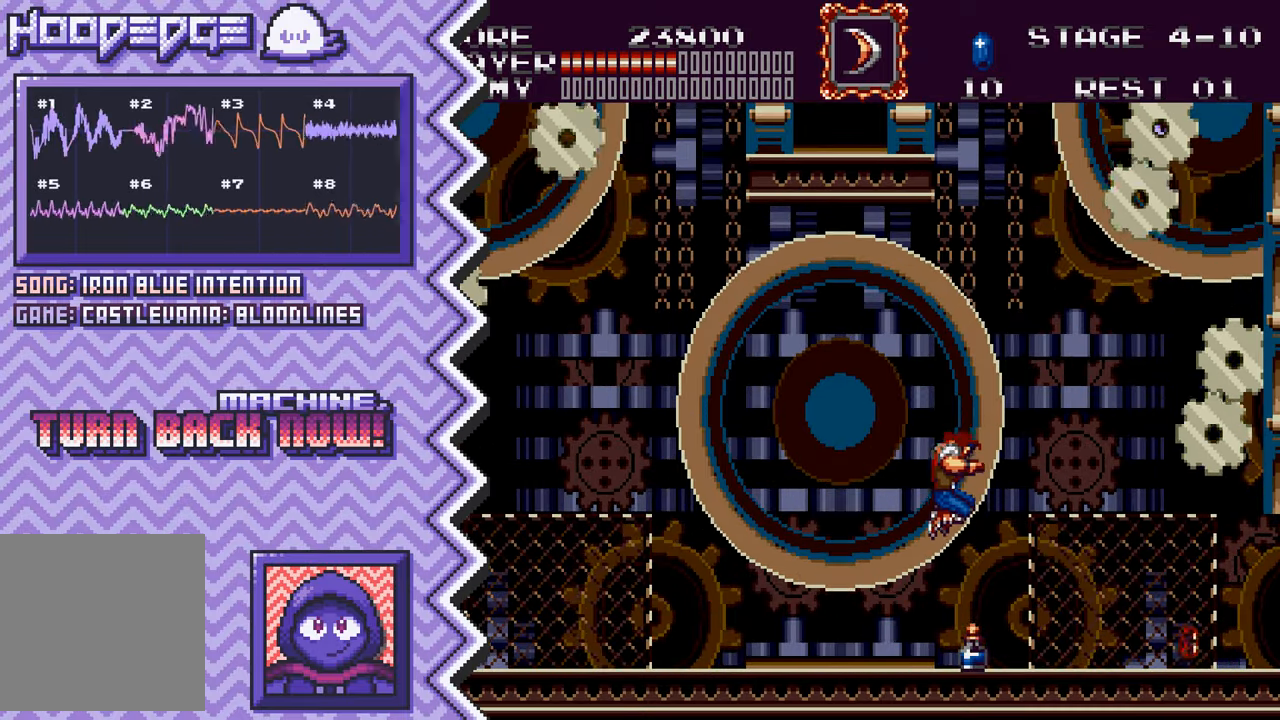
{"buttons": ["A"], "events": [[100, "Y", "up"], [217, "X", "down"], [334, "X", "up"], [467, "A", "down"]]}
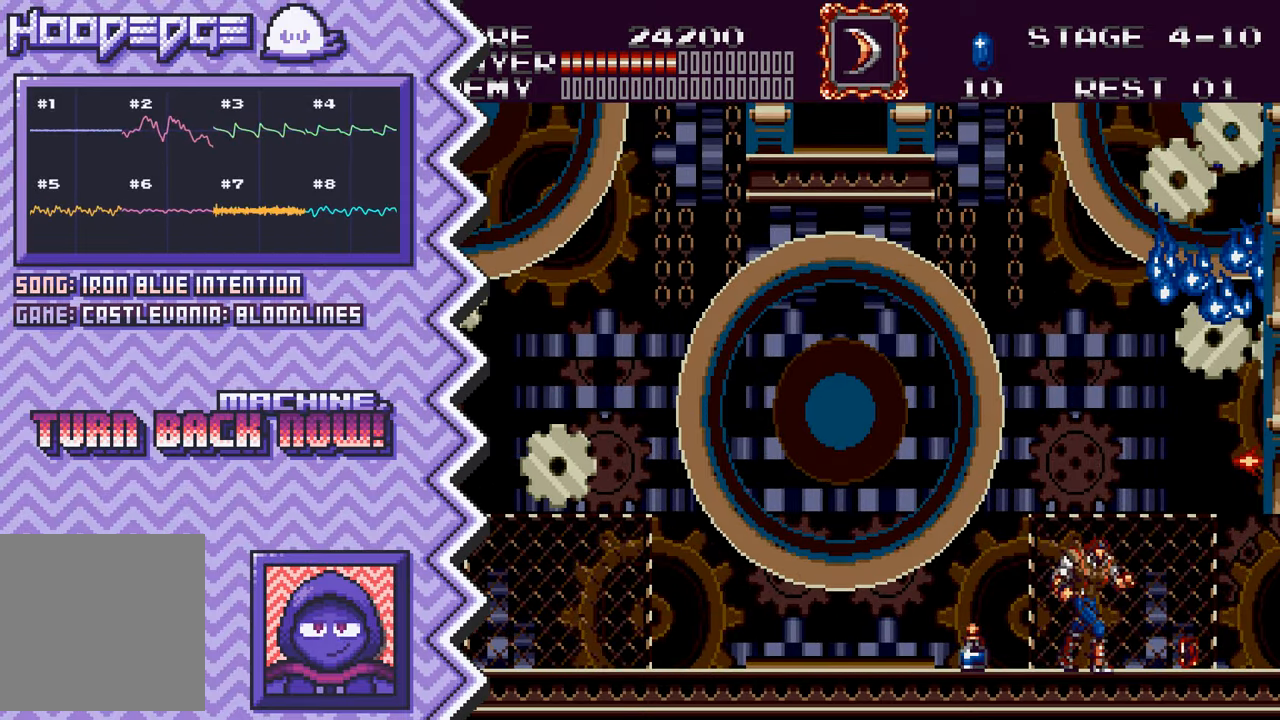
{"buttons": ["Y"], "events": [[84, "A", "up"], [201, "B", "down"], [317, "B", "up"], [434, "Y", "down"]]}
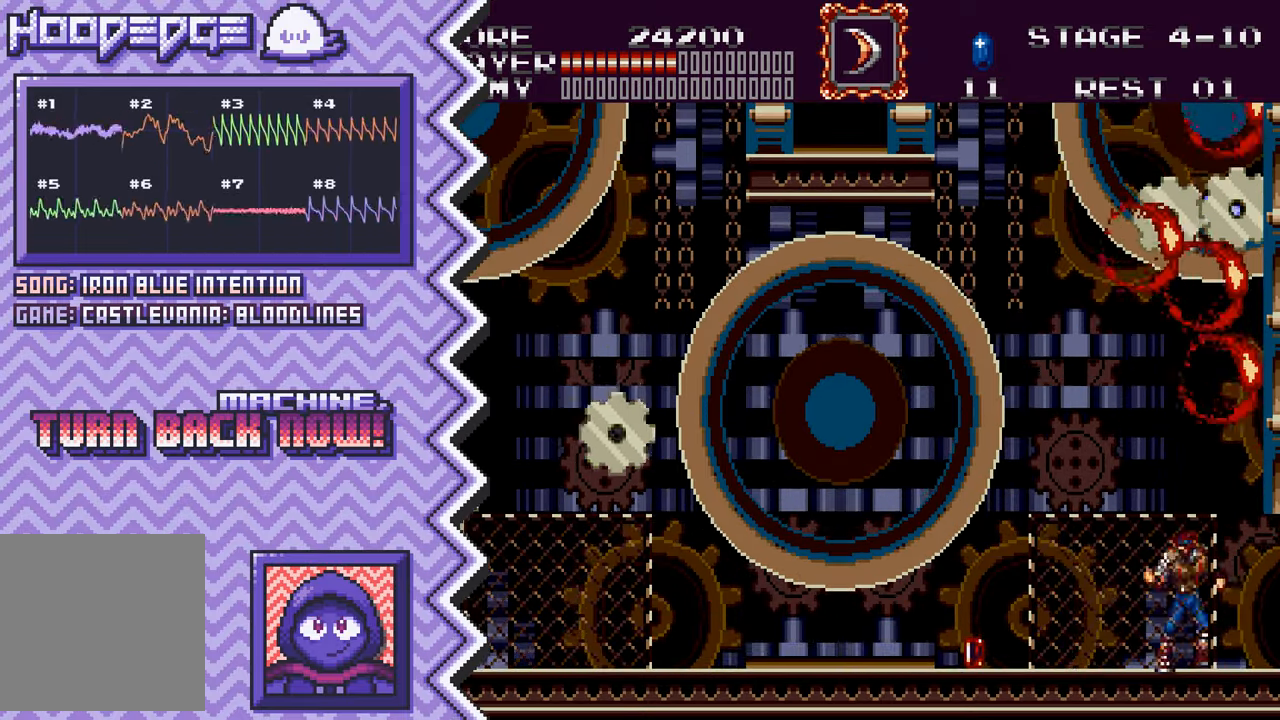
{"buttons": ["A"], "events": [[50, "Y", "up"], [183, "X", "down"], [300, "X", "up"], [416, "A", "down"]]}